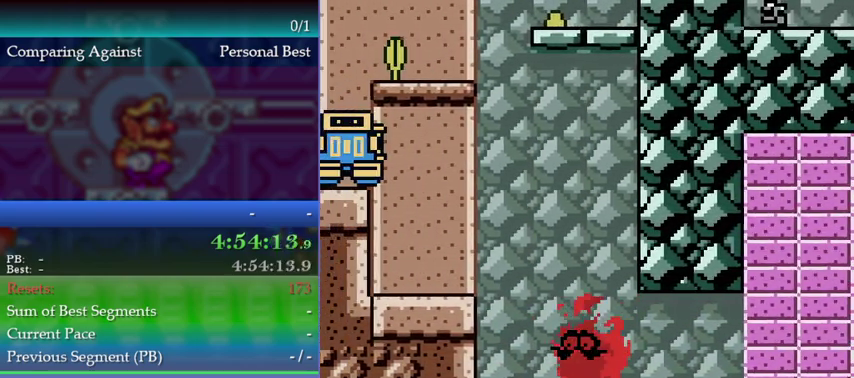
Gameplay with a controller (Nintendo layout); each line is a JSON object with the inputs held at the frame after it. "events" lists button and stick changes between this image and that frame as [ms after this image, input, new state], when the widget could be followed in between. This overlay highlights the sticks when they move; stick clicks (L3) are not distinguishable. Not read: L3 R3.
{"buttons": [], "left_stick": "center", "events": [[67, "DPAD_LEFT", "up"], [67, "left_stick", "center"]]}
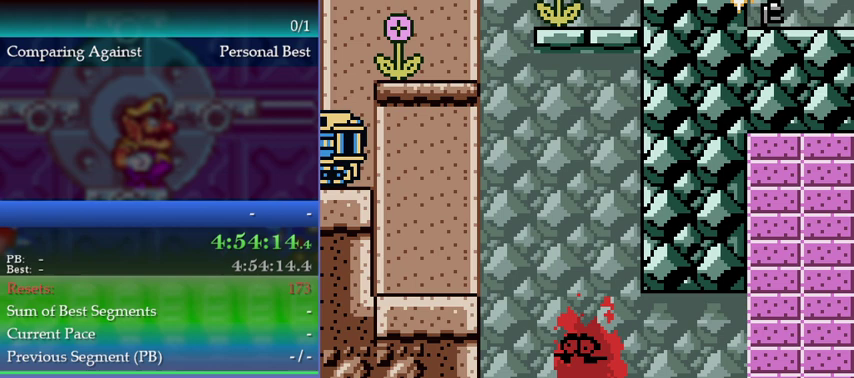
{"buttons": [], "left_stick": "center", "events": []}
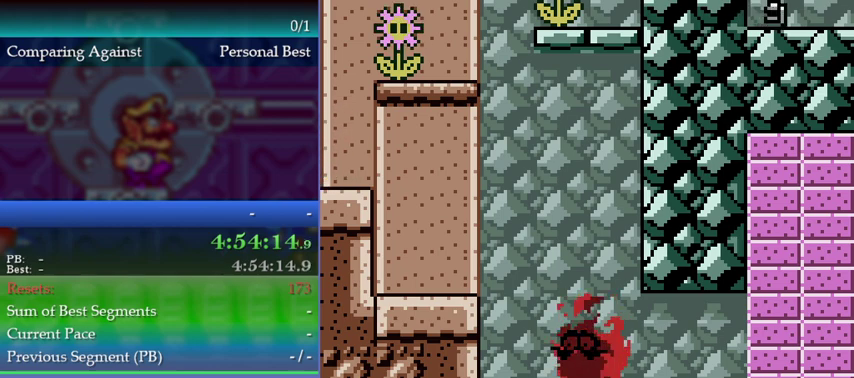
{"buttons": [], "left_stick": "center", "events": []}
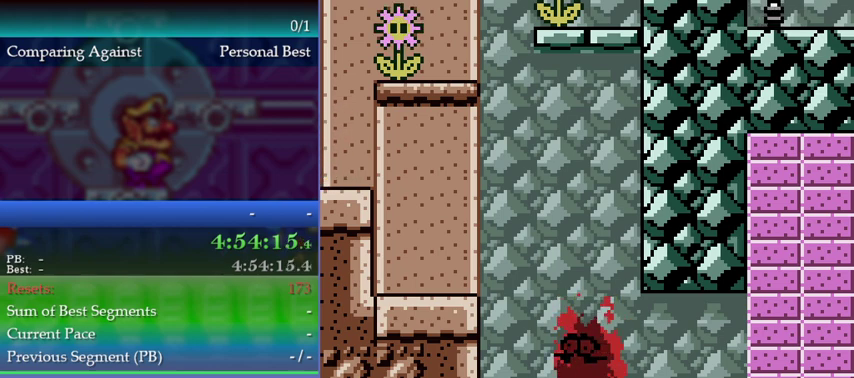
{"buttons": [], "left_stick": "center", "events": []}
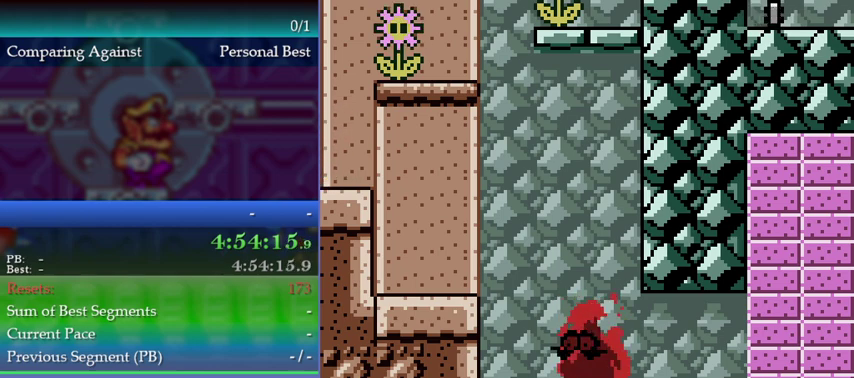
{"buttons": [], "left_stick": "center", "events": []}
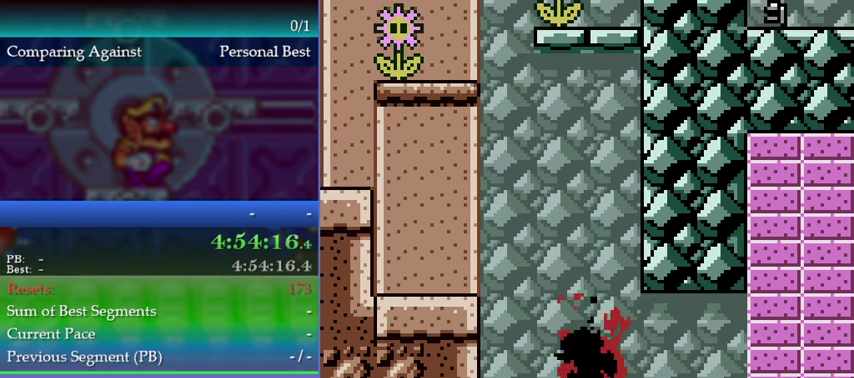
{"buttons": [], "left_stick": "center", "events": []}
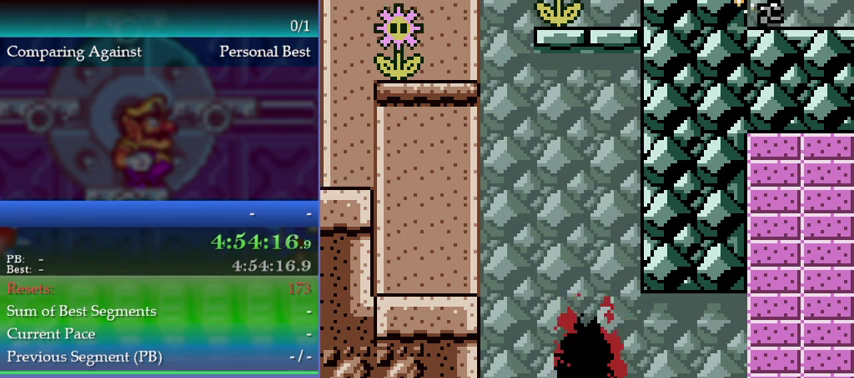
{"buttons": [], "left_stick": "center", "events": []}
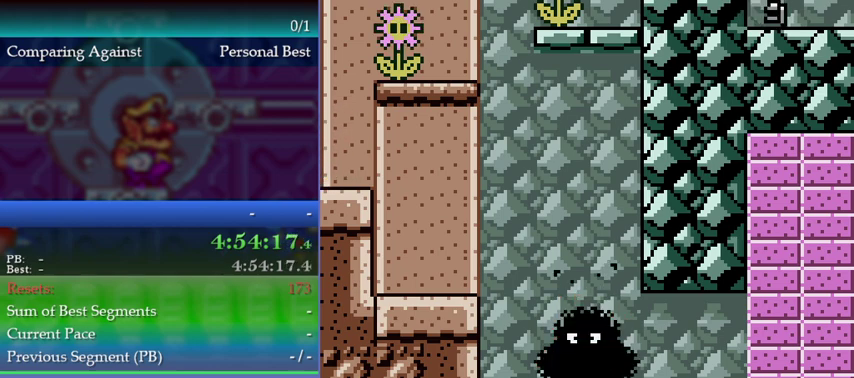
{"buttons": [], "left_stick": "center", "events": []}
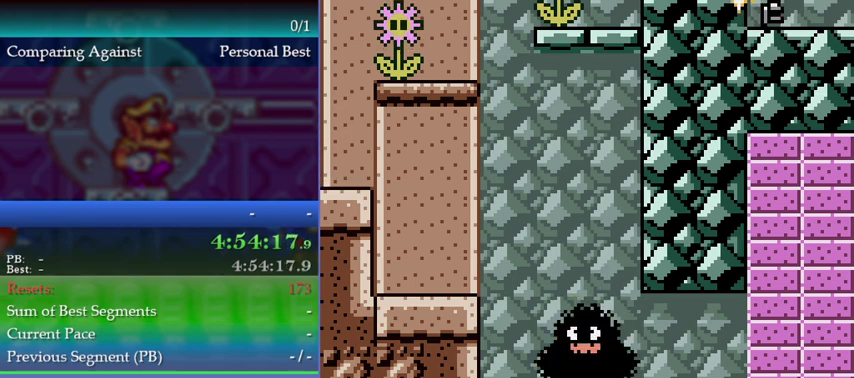
{"buttons": ["A"], "left_stick": "center", "events": [[500, "A", "down"]]}
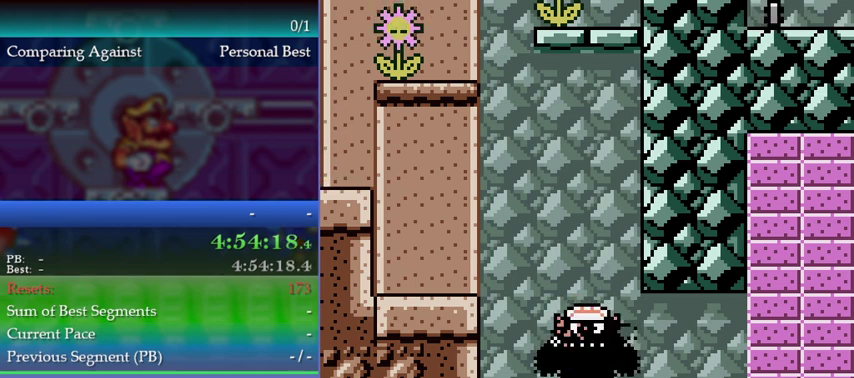
{"buttons": ["A", "DPAD_LEFT"], "left_stick": "left", "events": [[67, "A", "up"], [433, "DPAD_LEFT", "down"], [433, "left_stick", "left"], [500, "A", "down"]]}
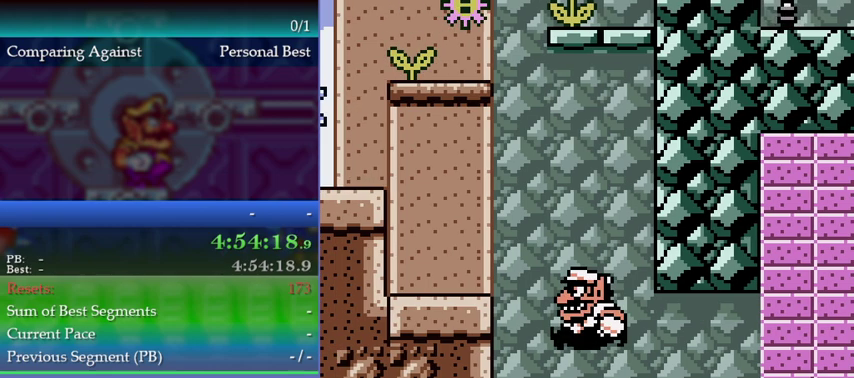
{"buttons": ["A", "DPAD_LEFT"], "left_stick": "left", "events": []}
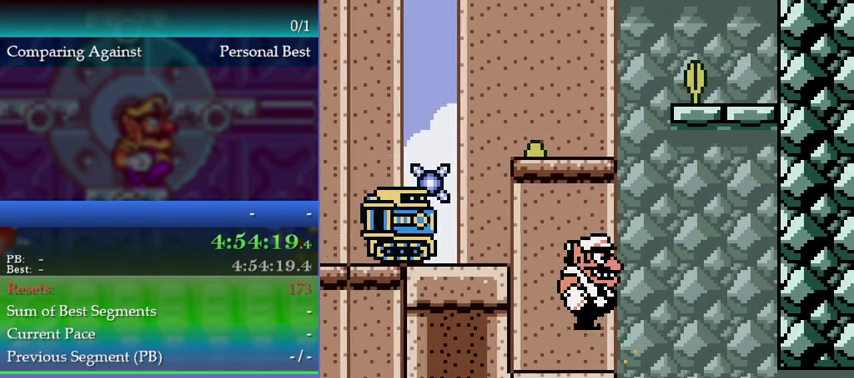
{"buttons": [], "left_stick": "center", "events": [[133, "A", "up"], [133, "DPAD_LEFT", "up"], [133, "left_stick", "center"]]}
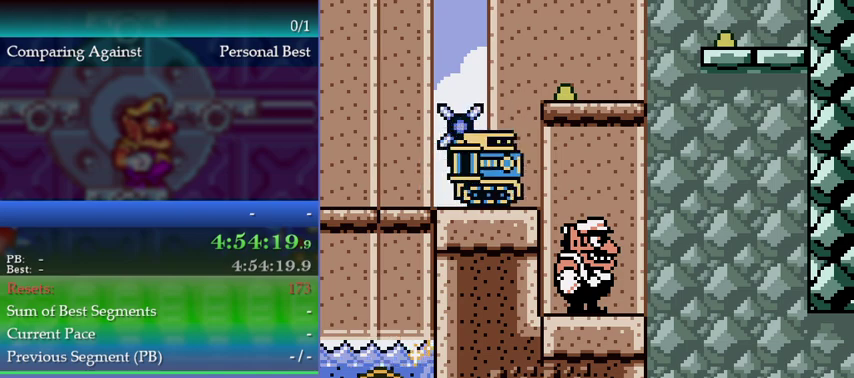
{"buttons": [], "left_stick": "down-left", "events": [[133, "DPAD_DOWN", "down"], [133, "left_stick", "down"], [433, "DPAD_DOWN", "up"], [433, "left_stick", "down-left"]]}
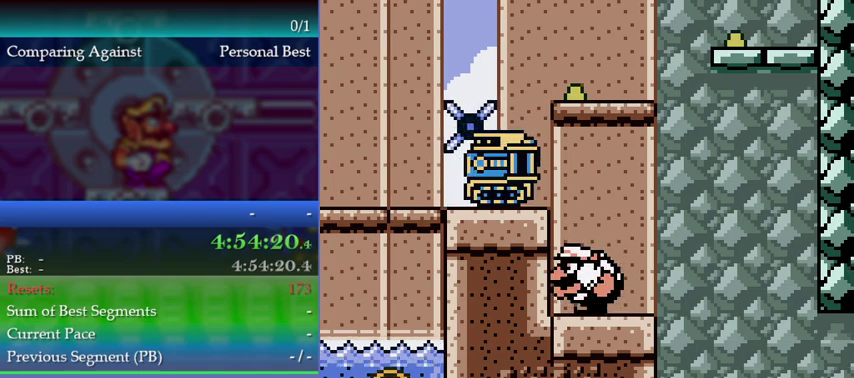
{"buttons": [], "left_stick": "center", "events": [[133, "A", "down"], [433, "A", "up"], [433, "left_stick", "center"]]}